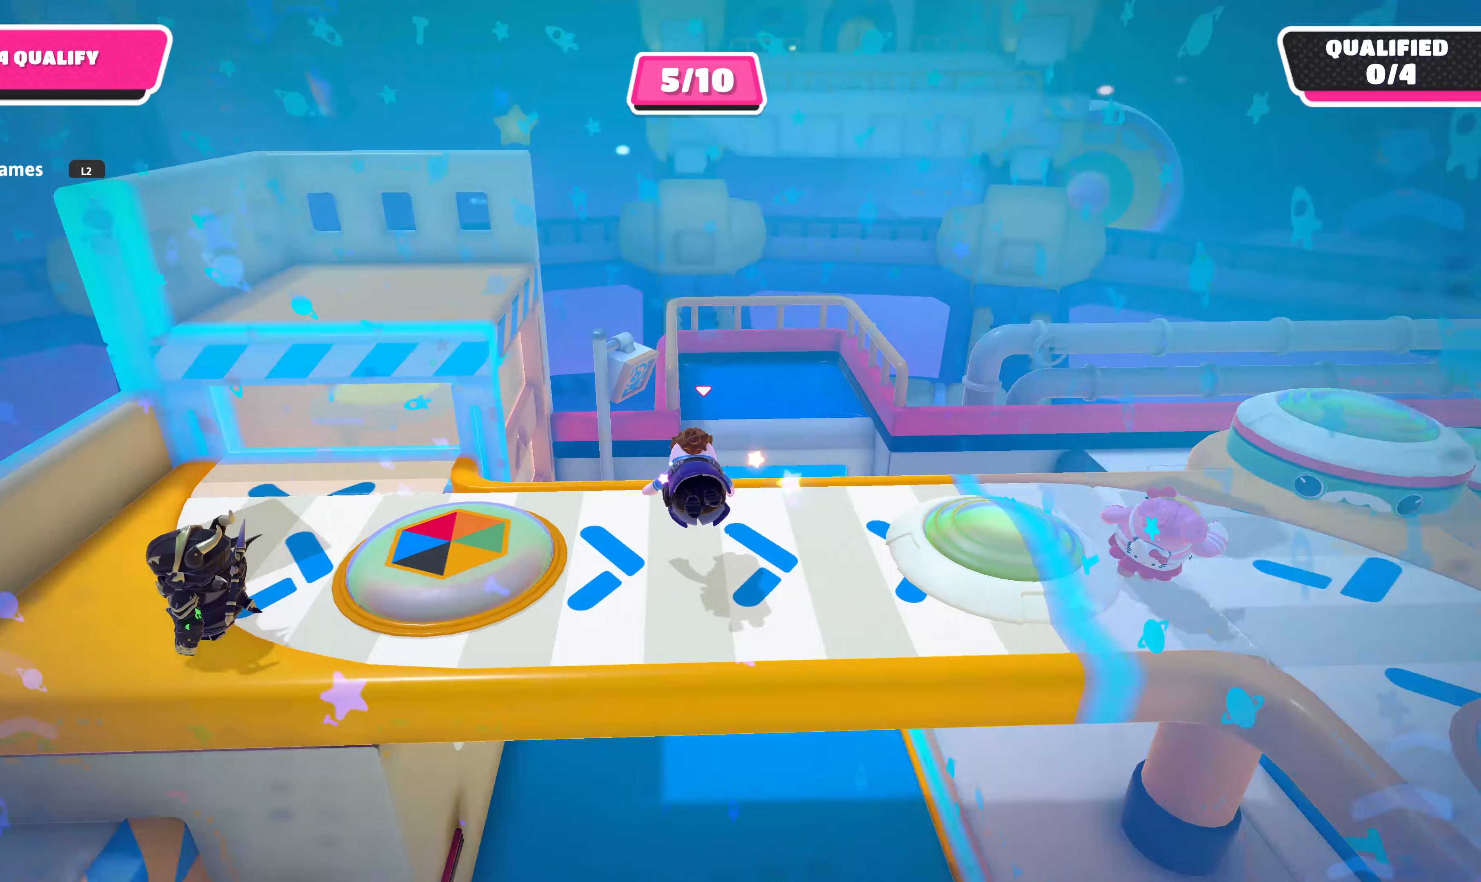
Gameplay with a controller (PlayStation layout); each line is a JSON object with the inputs held at the frame after it (dt_ms = milliseconds from this image to that frame). "events" lists button and stick changes between this image and that frame as [ms after this image, input, new state], when the widget could be followed in between.
{"dt_ms": 167, "buttons": [], "left_stick": "up-left", "right_stick": "left", "events": [[133, "left_stick", "up-left"]]}
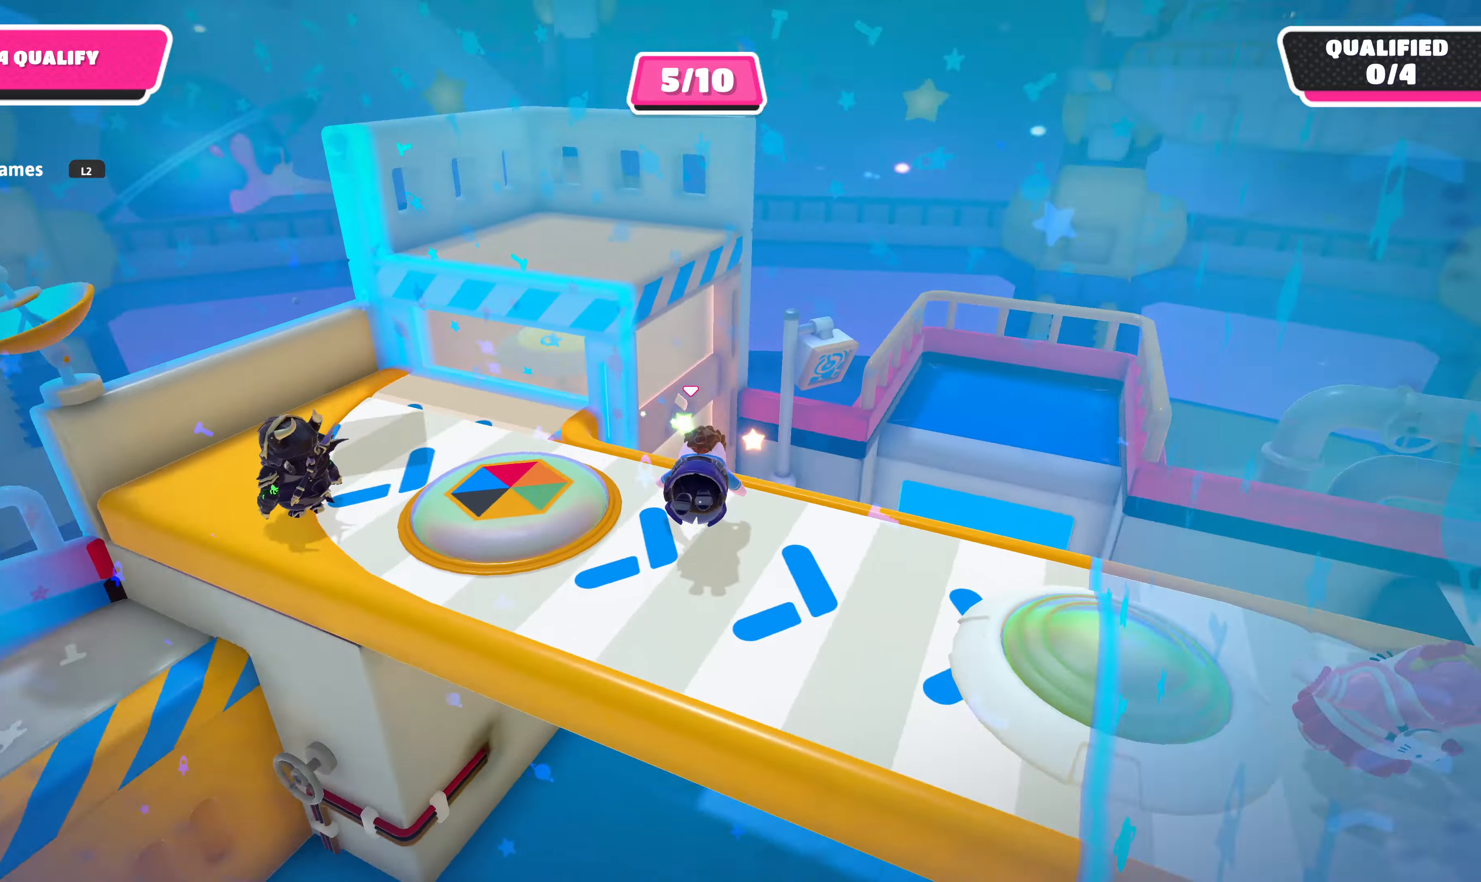
{"dt_ms": 500, "buttons": ["CROSS"], "left_stick": "up-left", "right_stick": "center", "events": [[33, "right_stick", "center"], [433, "CROSS", "down"]]}
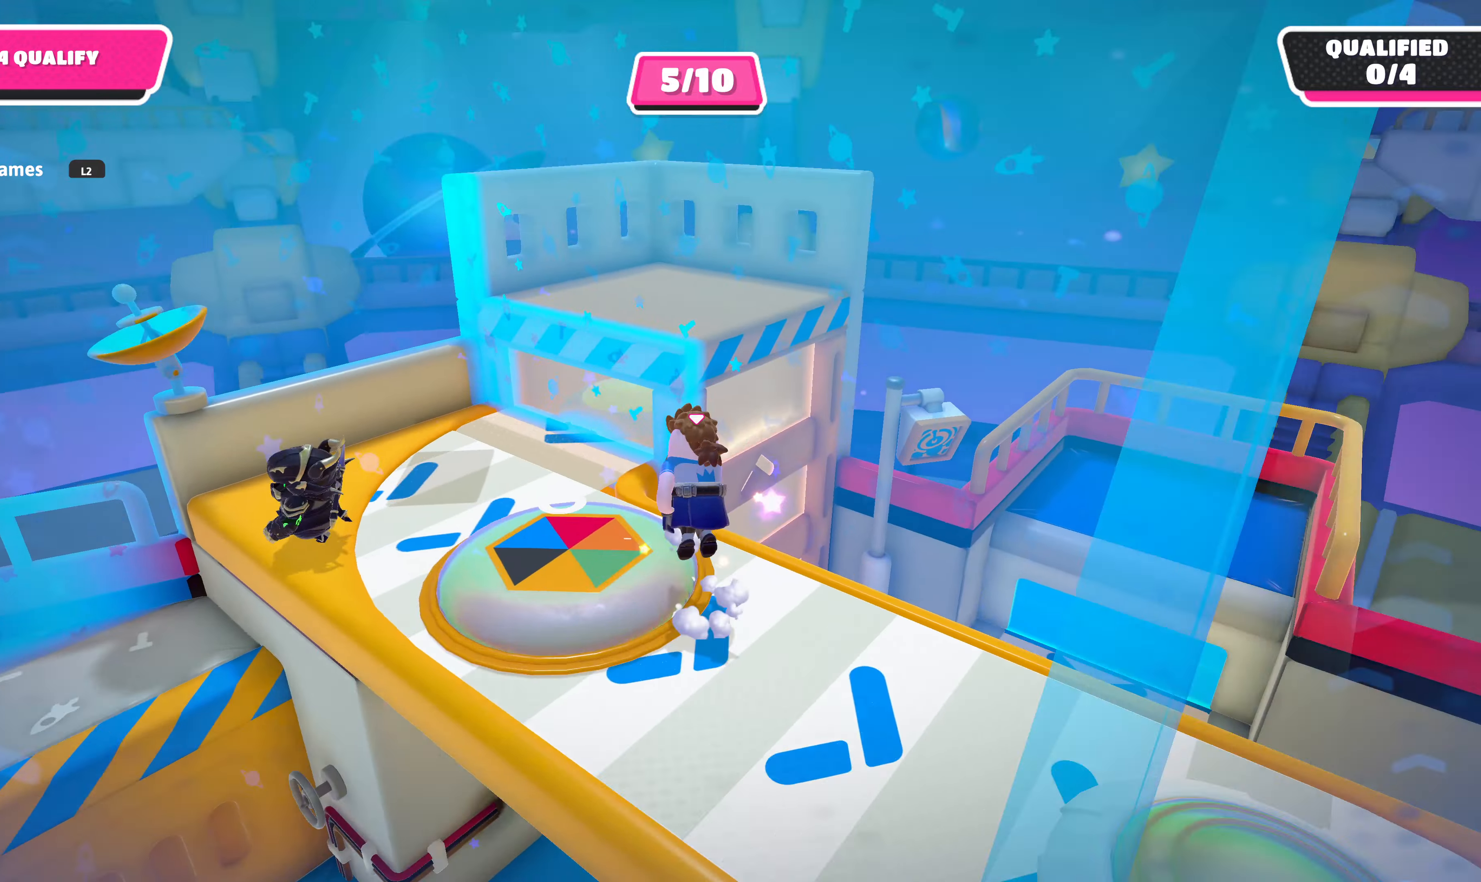
{"dt_ms": 500, "buttons": [], "left_stick": "center", "right_stick": "up", "events": [[66, "CROSS", "up"], [433, "left_stick", "down-left"], [433, "right_stick", "up"], [500, "left_stick", "center"]]}
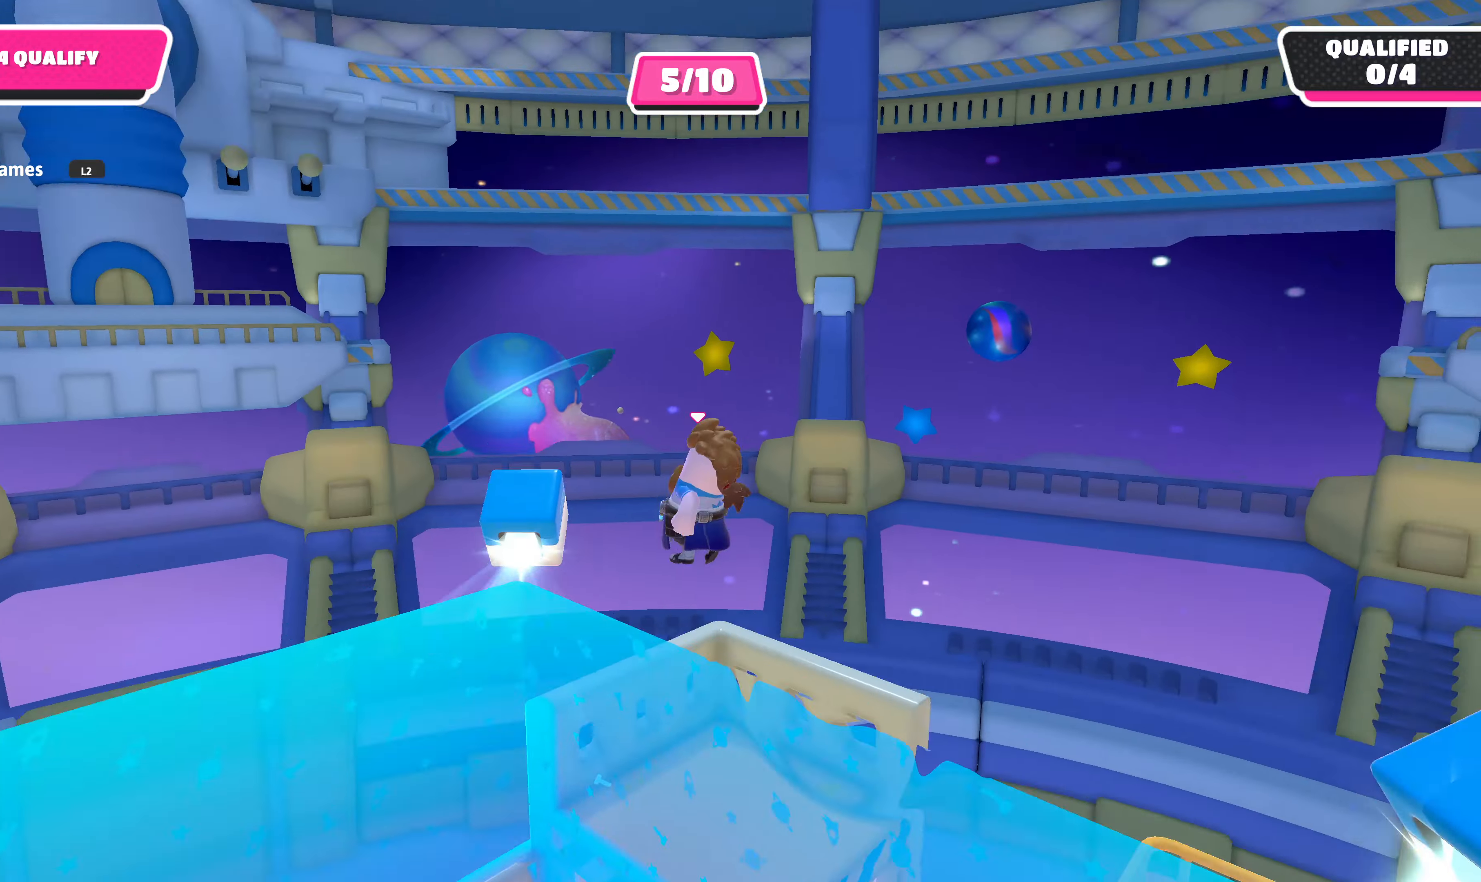
{"dt_ms": 500, "buttons": [], "left_stick": "center", "right_stick": "center", "events": [[200, "left_stick", "left"], [400, "left_stick", "center"], [500, "right_stick", "center"]]}
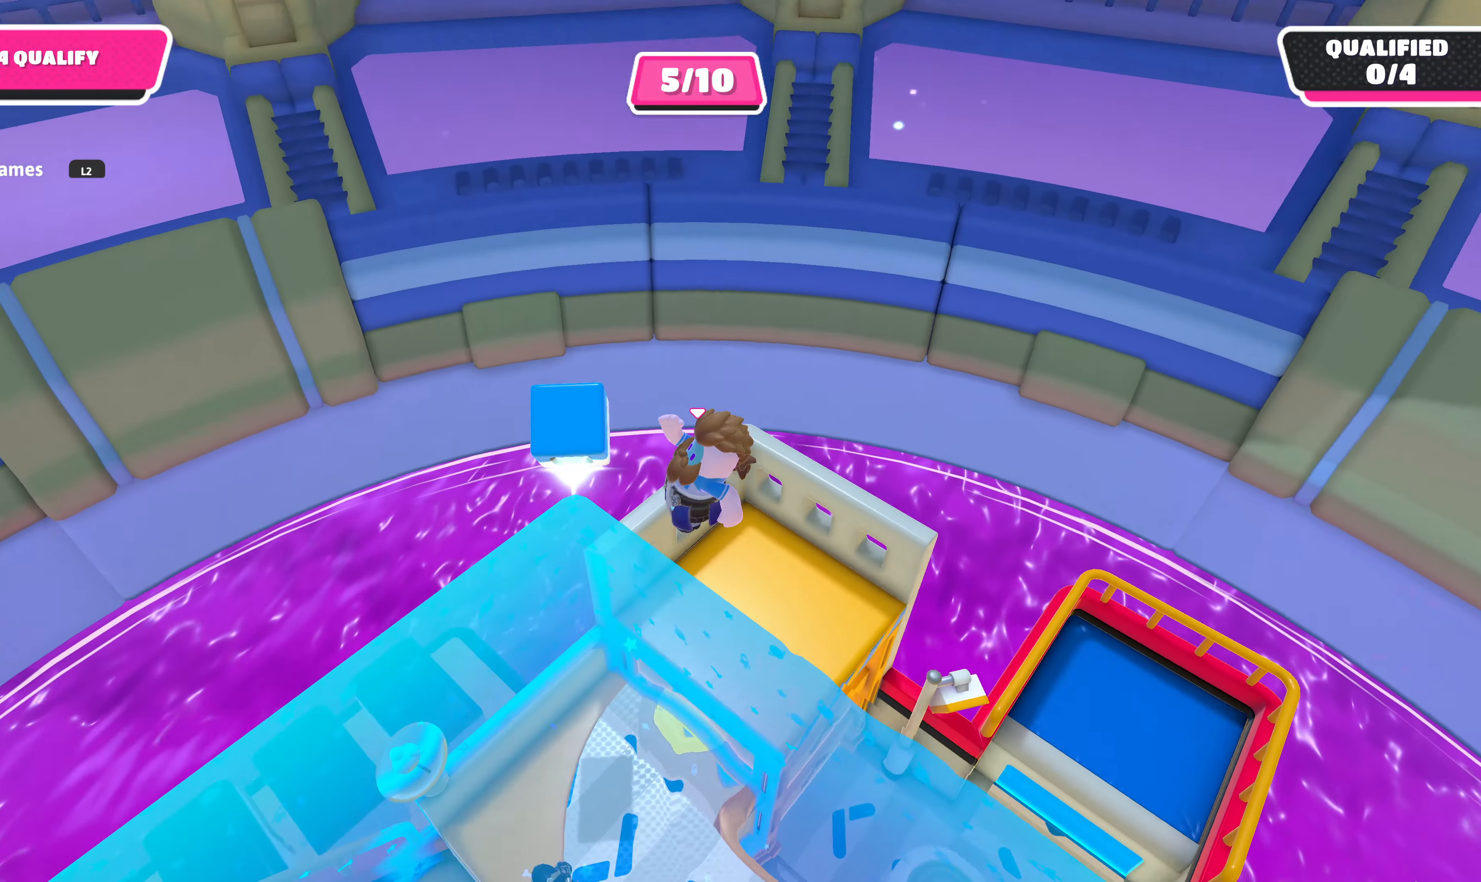
{"dt_ms": 500, "buttons": [], "left_stick": "up", "right_stick": "down-right", "events": [[100, "left_stick", "up-right"], [333, "left_stick", "center"], [433, "left_stick", "up-right"], [500, "left_stick", "up"], [500, "right_stick", "down-right"]]}
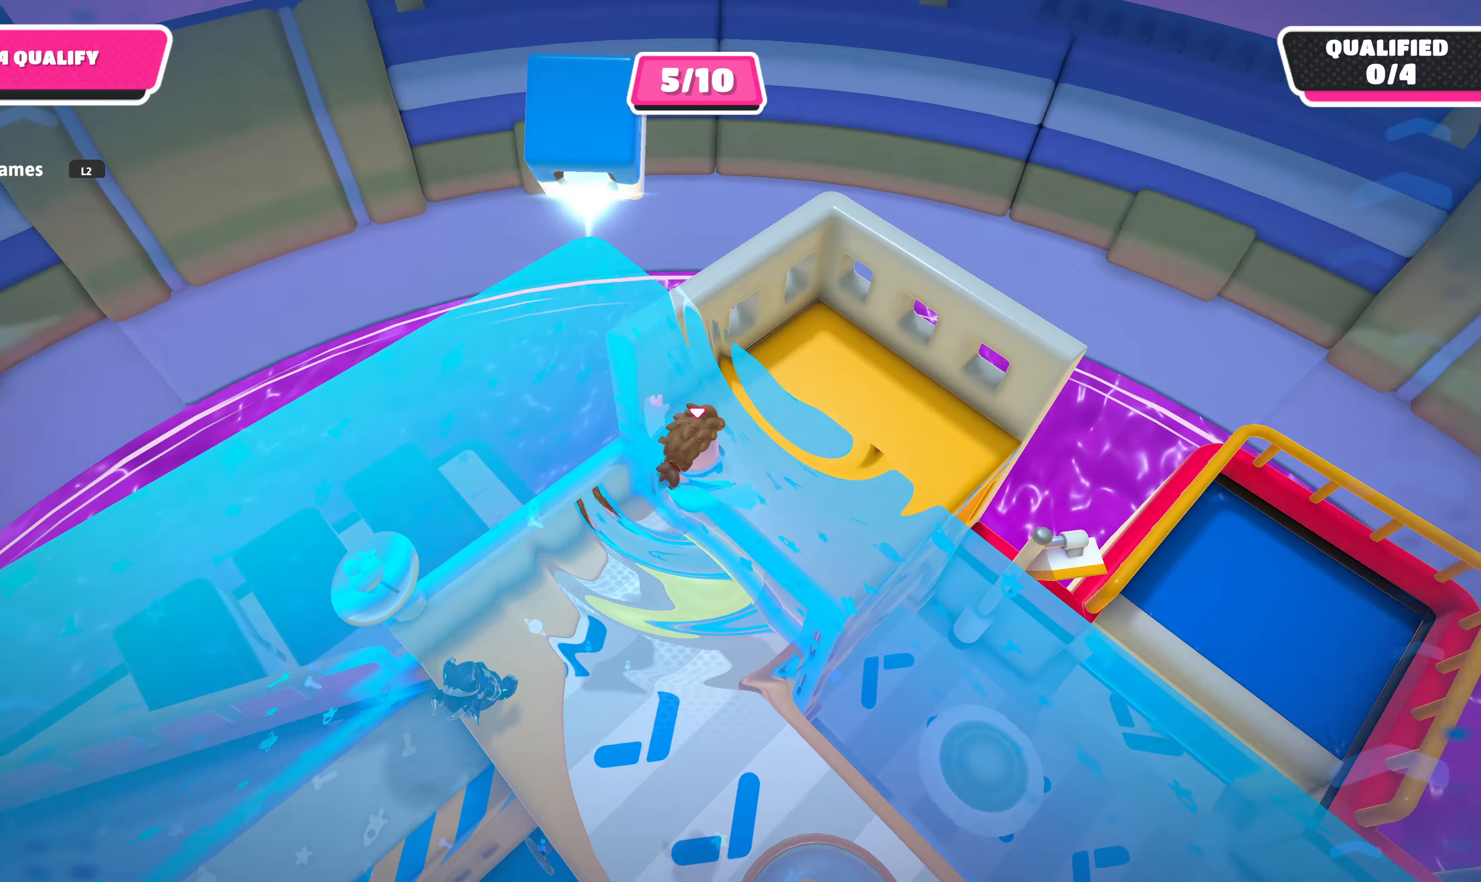
{"dt_ms": 500, "buttons": [], "left_stick": "up", "right_stick": "center", "events": [[366, "right_stick", "down"], [466, "right_stick", "center"]]}
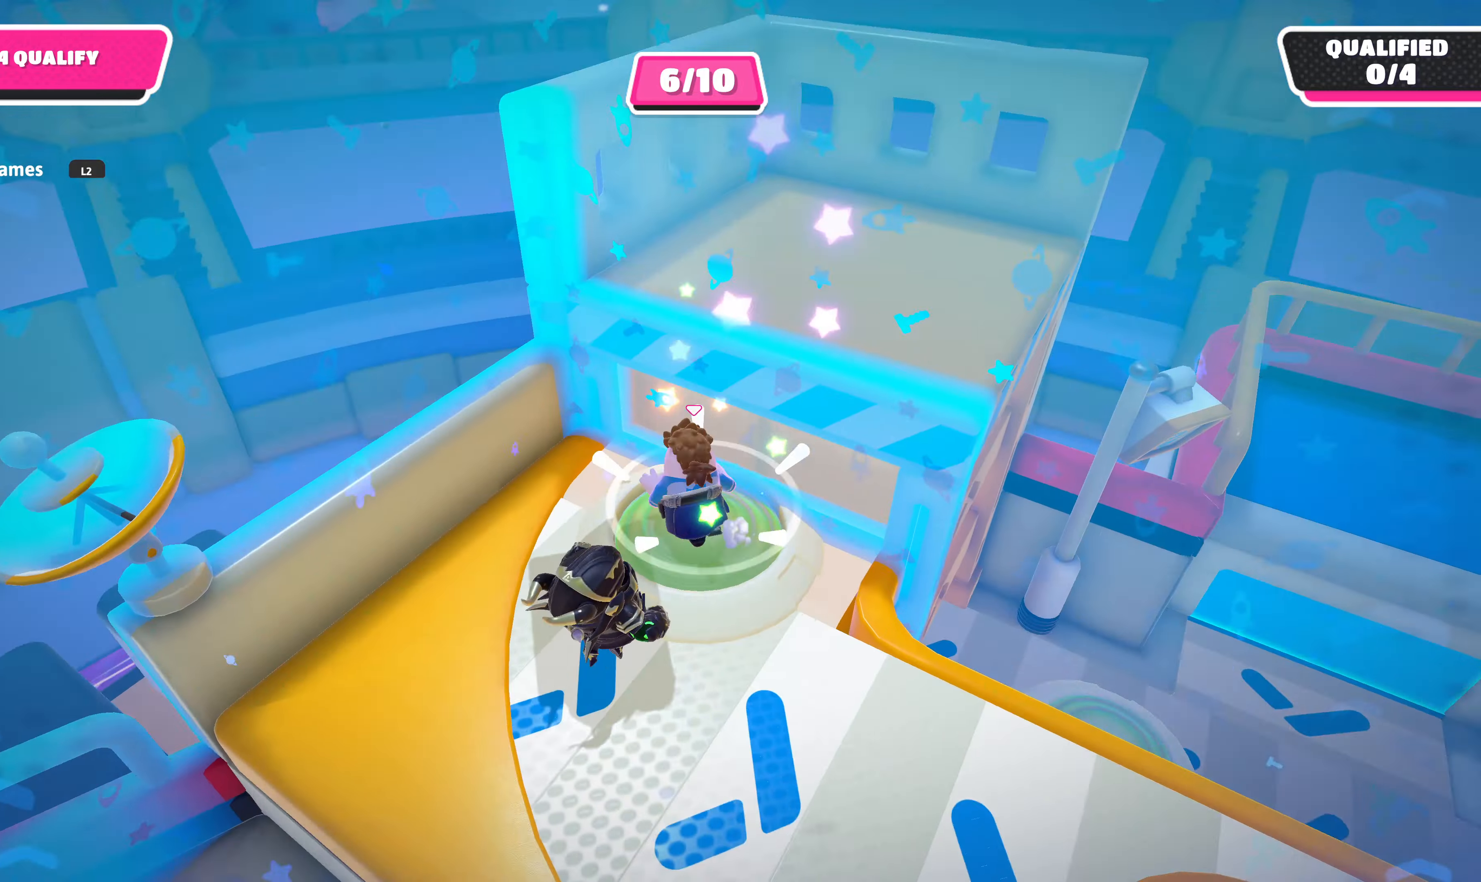
{"dt_ms": 500, "buttons": [], "left_stick": "left", "right_stick": "left", "events": [[100, "left_stick", "down-left"], [233, "right_stick", "left"], [366, "left_stick", "left"]]}
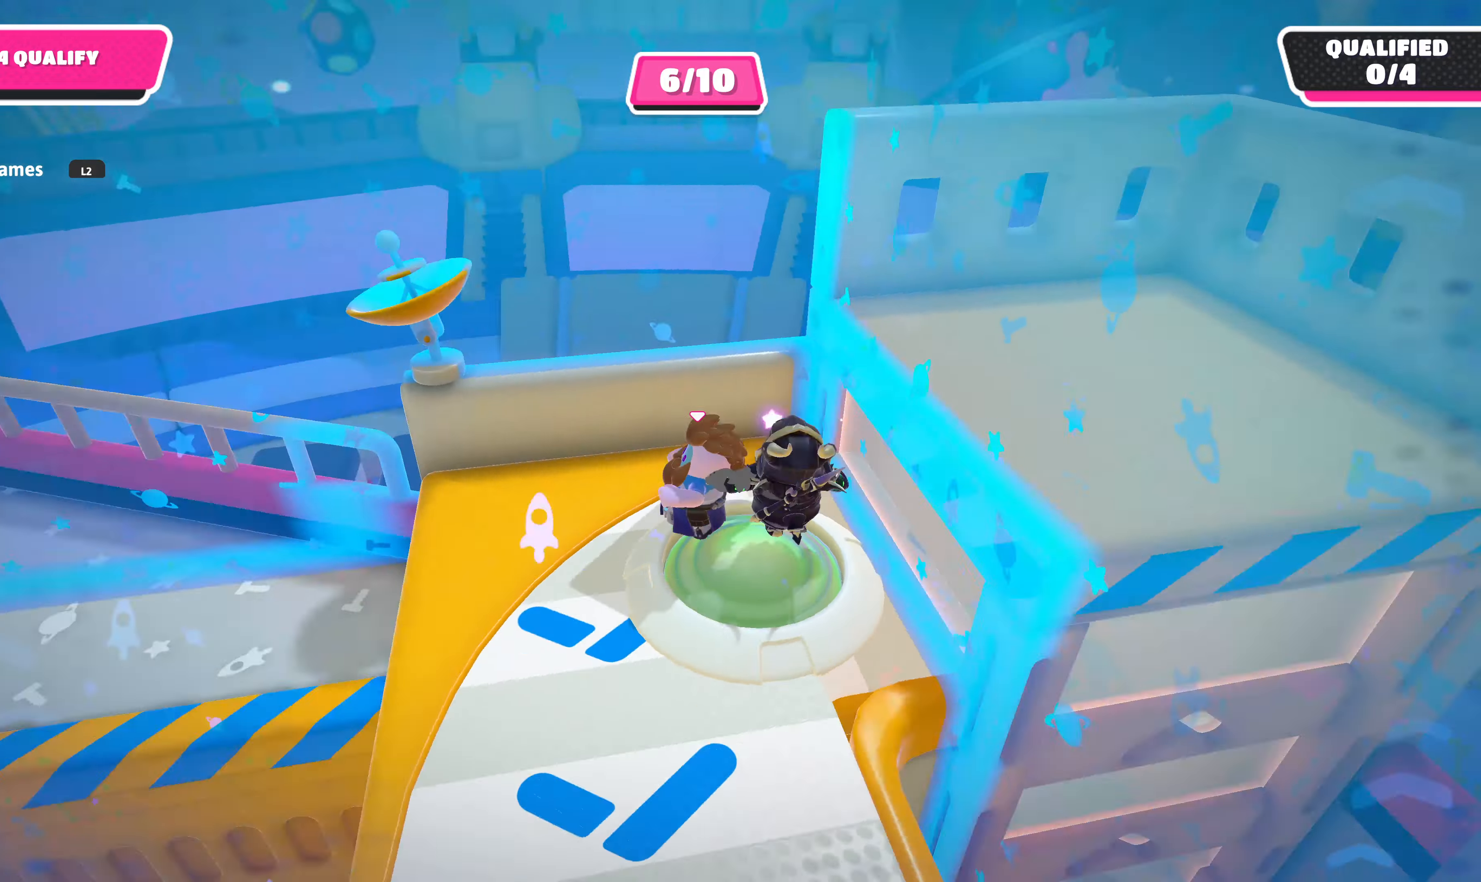
{"dt_ms": 500, "buttons": [], "left_stick": "up", "right_stick": "center", "events": [[66, "left_stick", "up-left"], [200, "left_stick", "up"], [200, "right_stick", "up-left"], [500, "right_stick", "center"]]}
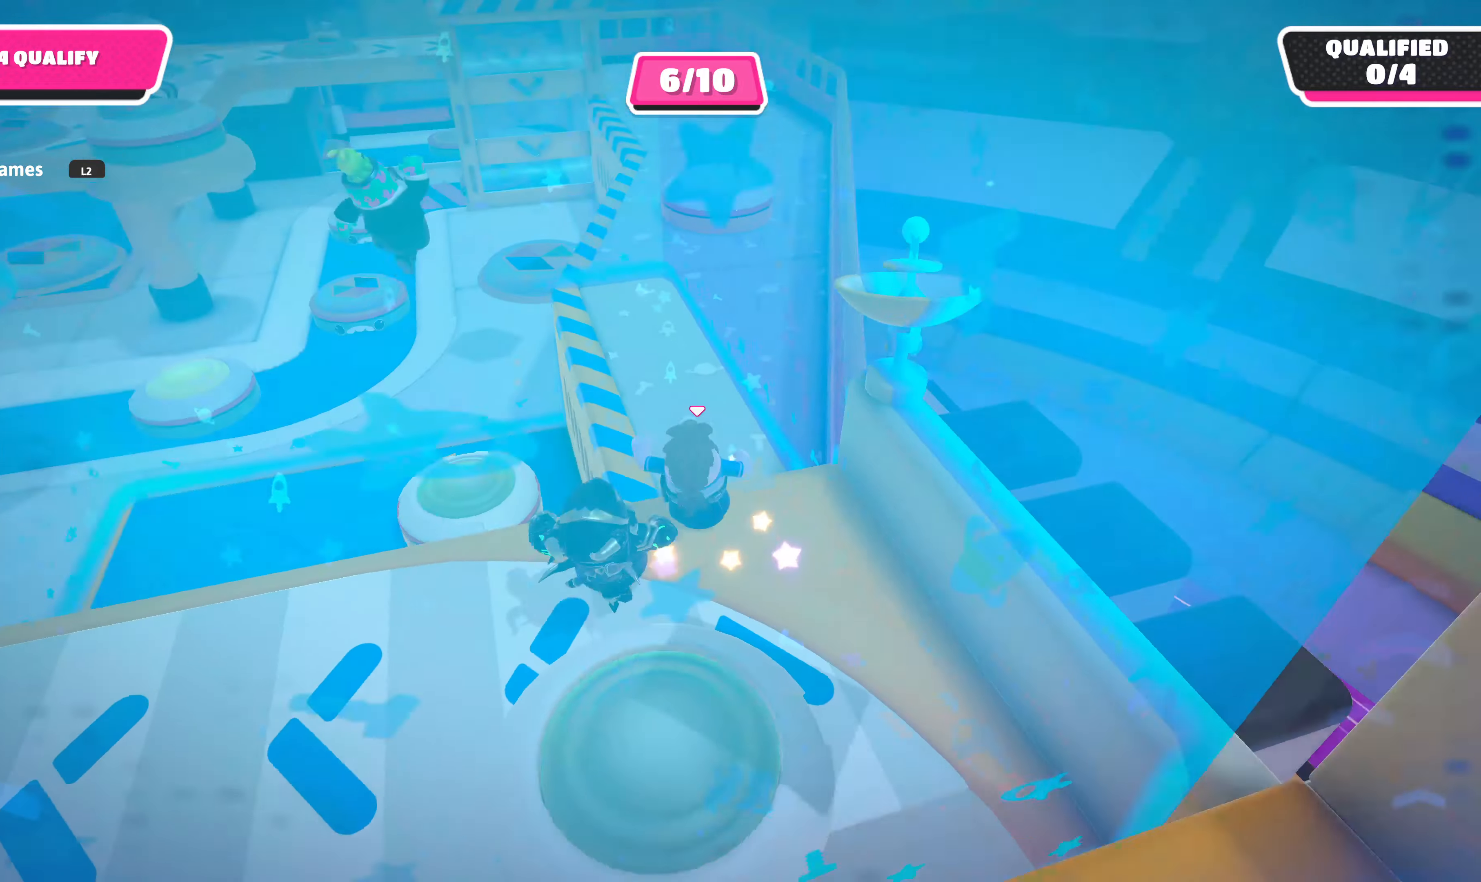
{"dt_ms": 500, "buttons": [], "left_stick": "up", "right_stick": "center", "events": [[66, "CROSS", "down"], [166, "CROSS", "up"]]}
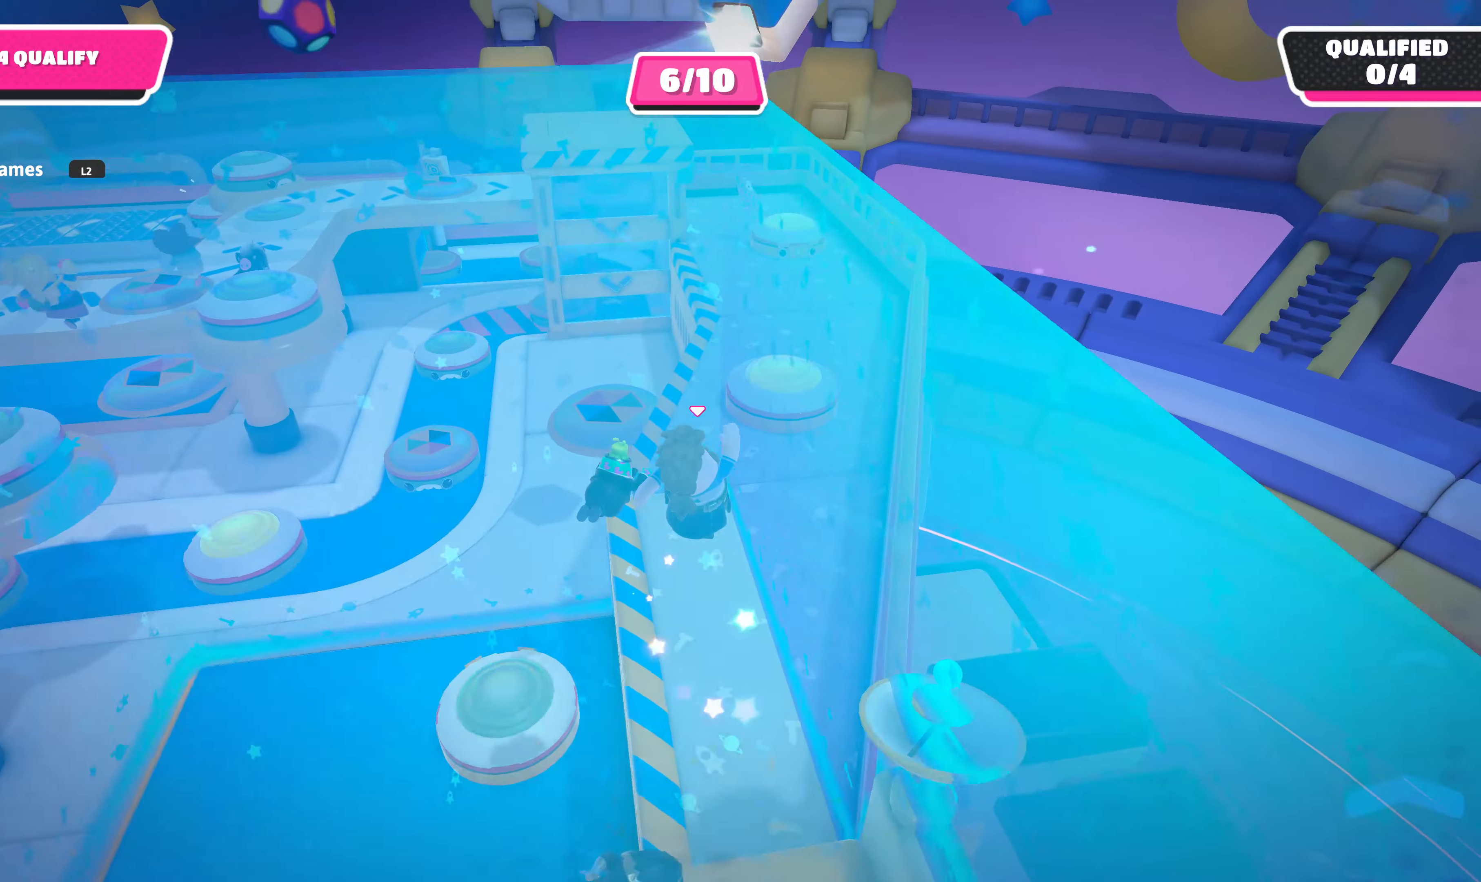
{"dt_ms": 500, "buttons": [], "left_stick": "up", "right_stick": "center", "events": []}
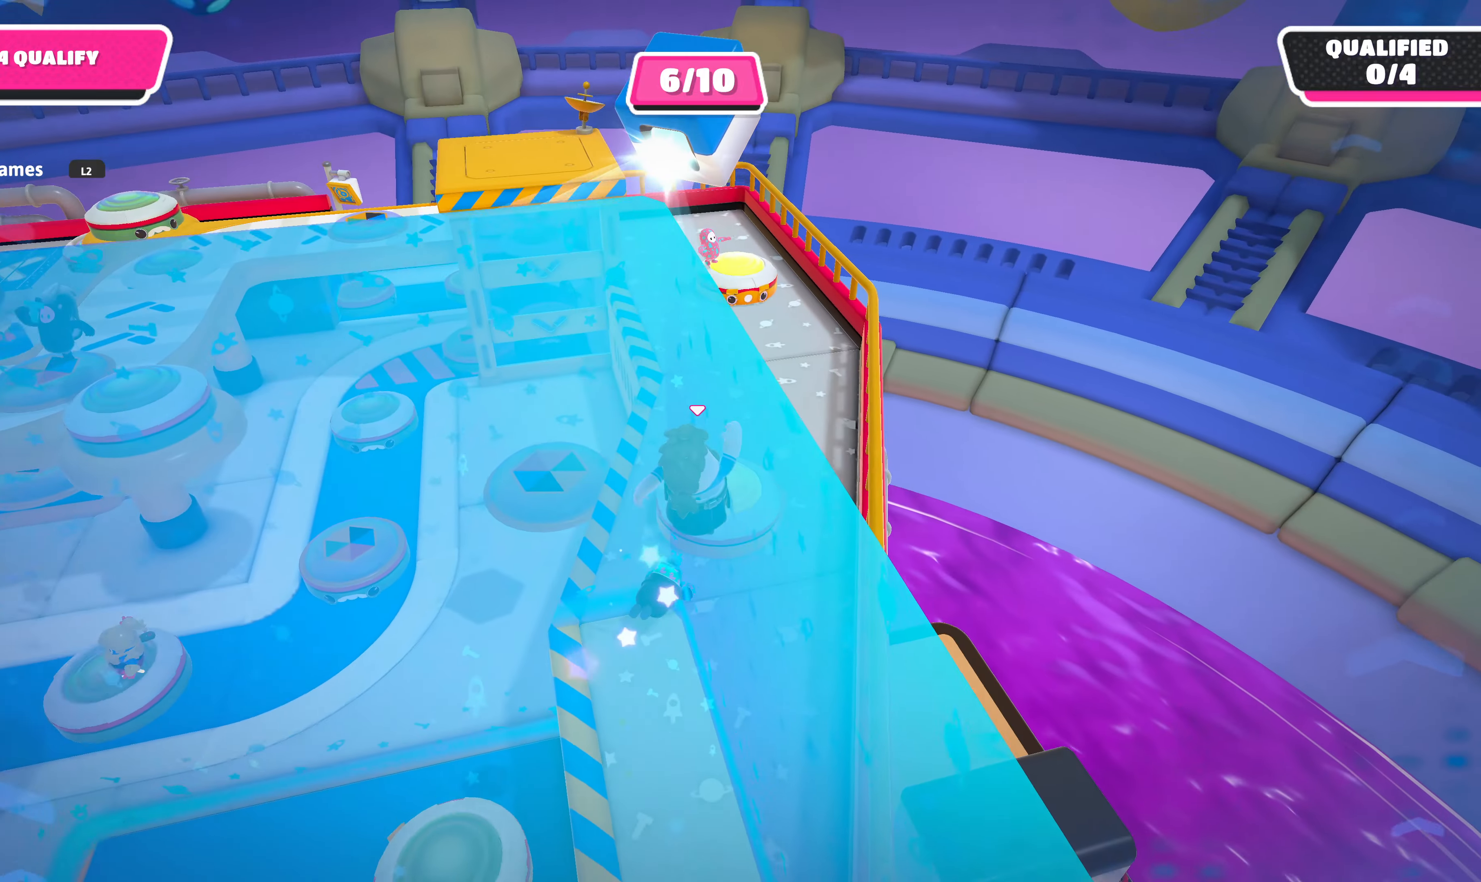
{"dt_ms": 500, "buttons": [], "left_stick": "up", "right_stick": "center", "events": []}
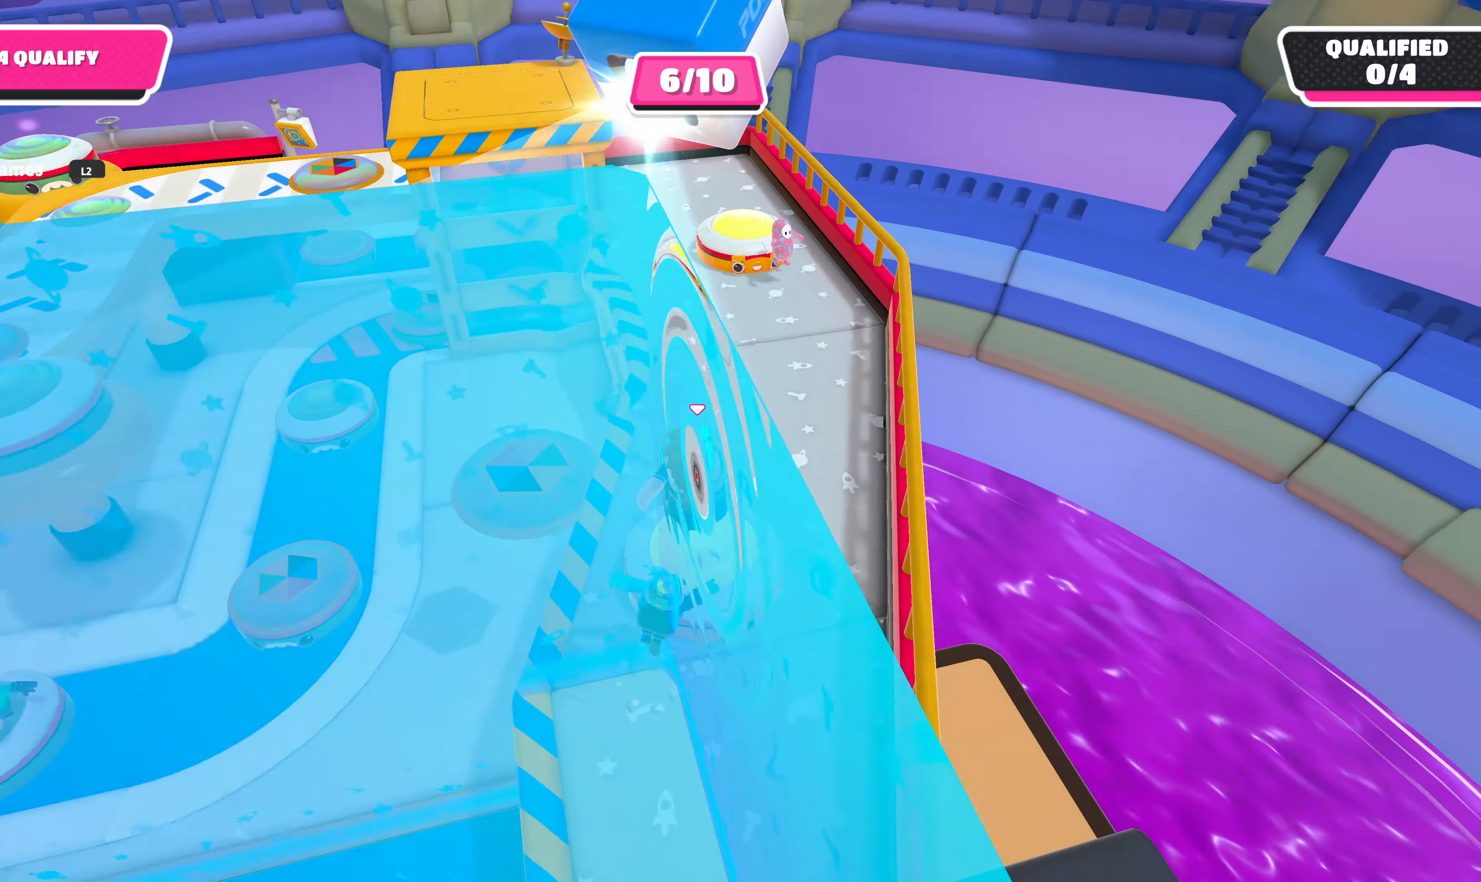
{"dt_ms": 500, "buttons": [], "left_stick": "up", "right_stick": "center", "events": [[200, "right_stick", "down"], [400, "right_stick", "center"]]}
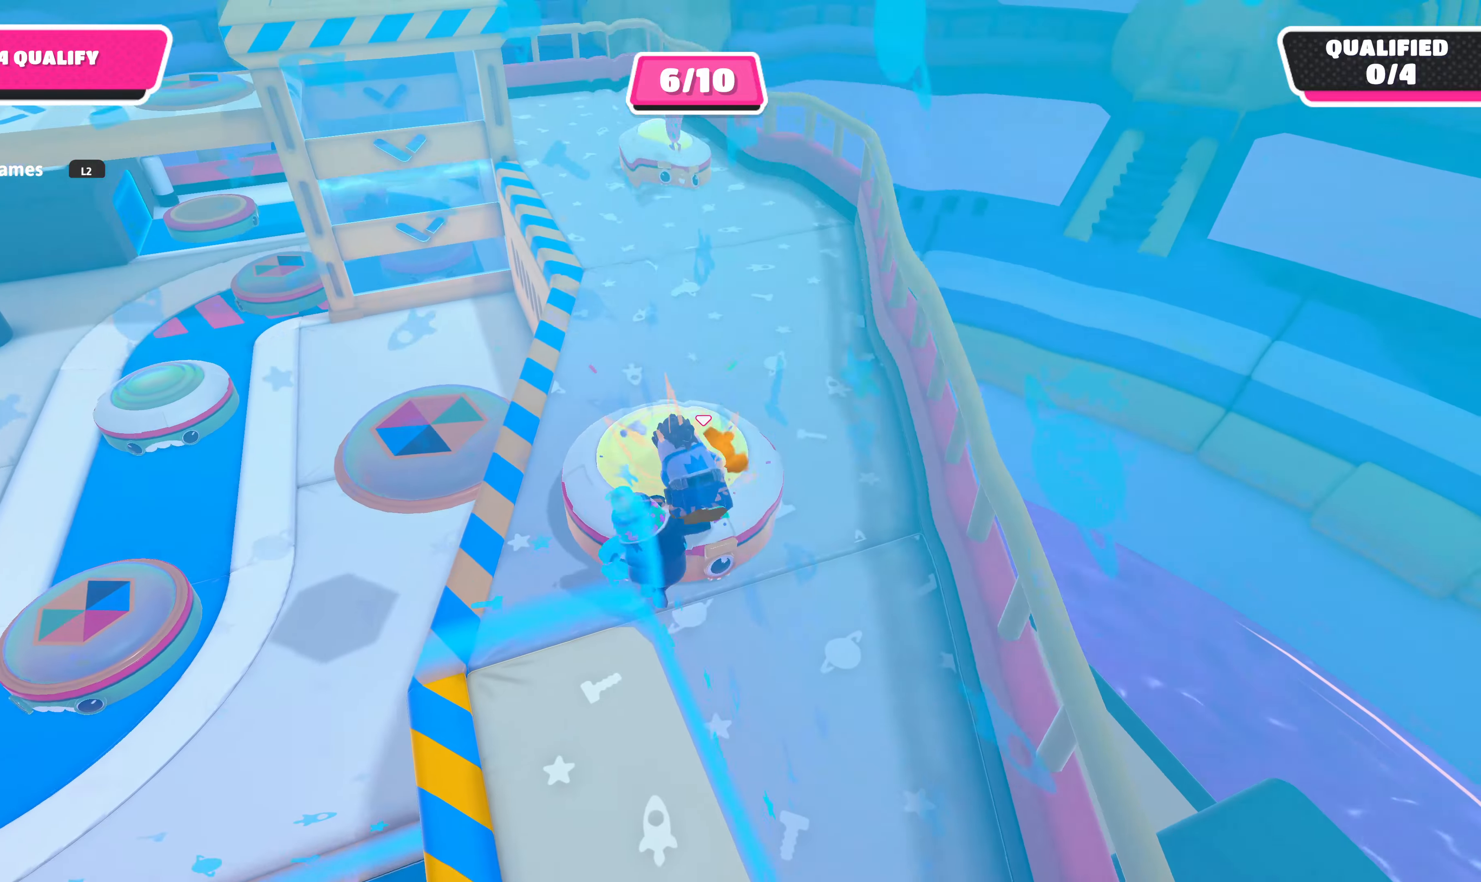
{"dt_ms": 500, "buttons": [], "left_stick": "up", "right_stick": "center", "events": []}
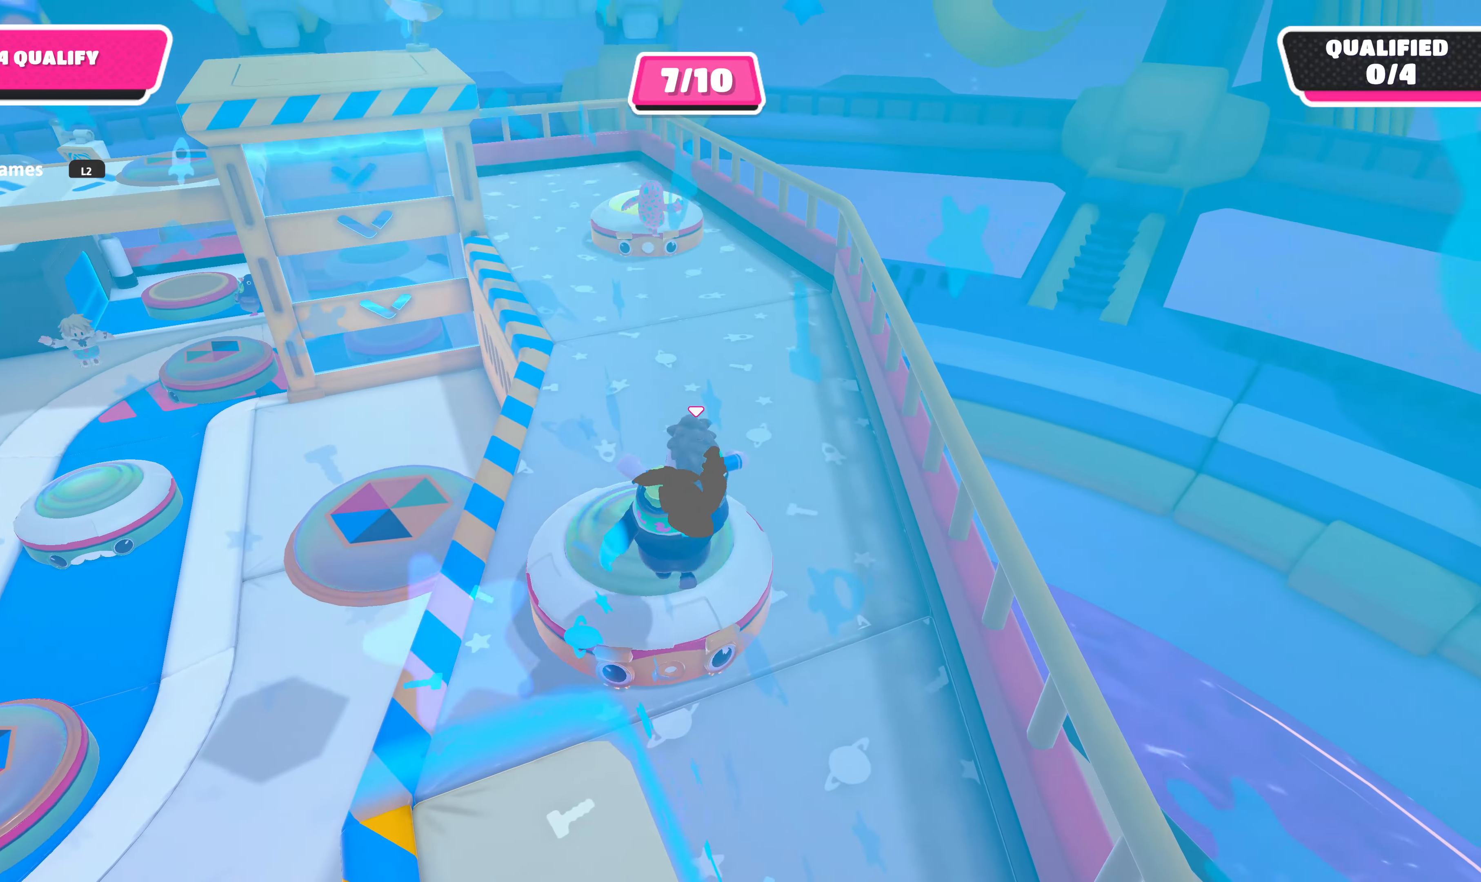
{"dt_ms": 500, "buttons": [], "left_stick": "down", "right_stick": "left", "events": [[100, "left_stick", "down-left"], [134, "right_stick", "left"], [234, "left_stick", "down"]]}
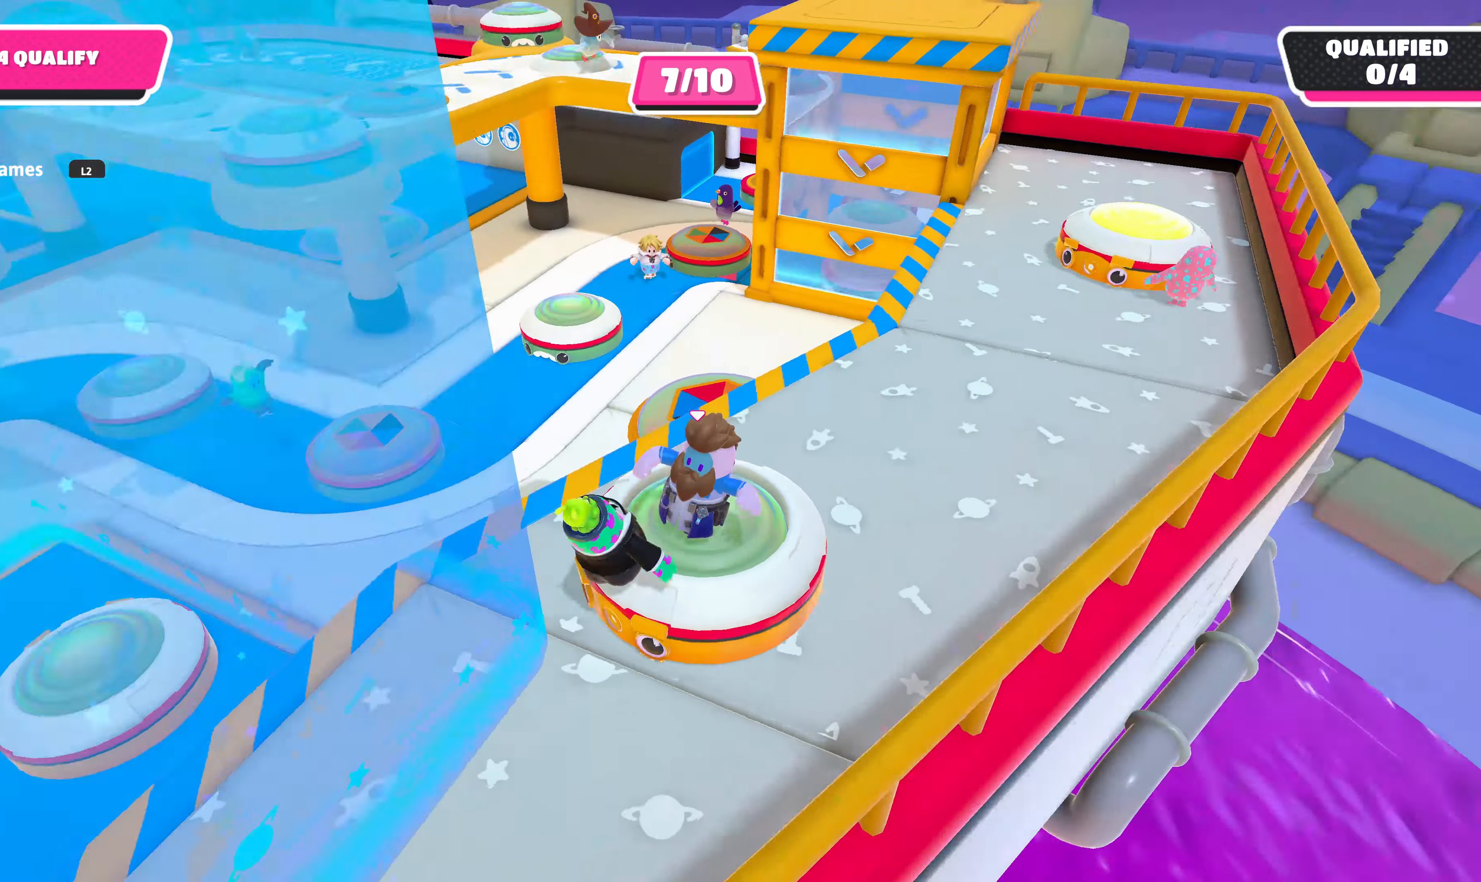
{"dt_ms": 500, "buttons": [], "left_stick": "up-right", "right_stick": "center", "events": [[100, "right_stick", "center"], [134, "left_stick", "up-right"], [234, "right_stick", "right"], [400, "right_stick", "center"]]}
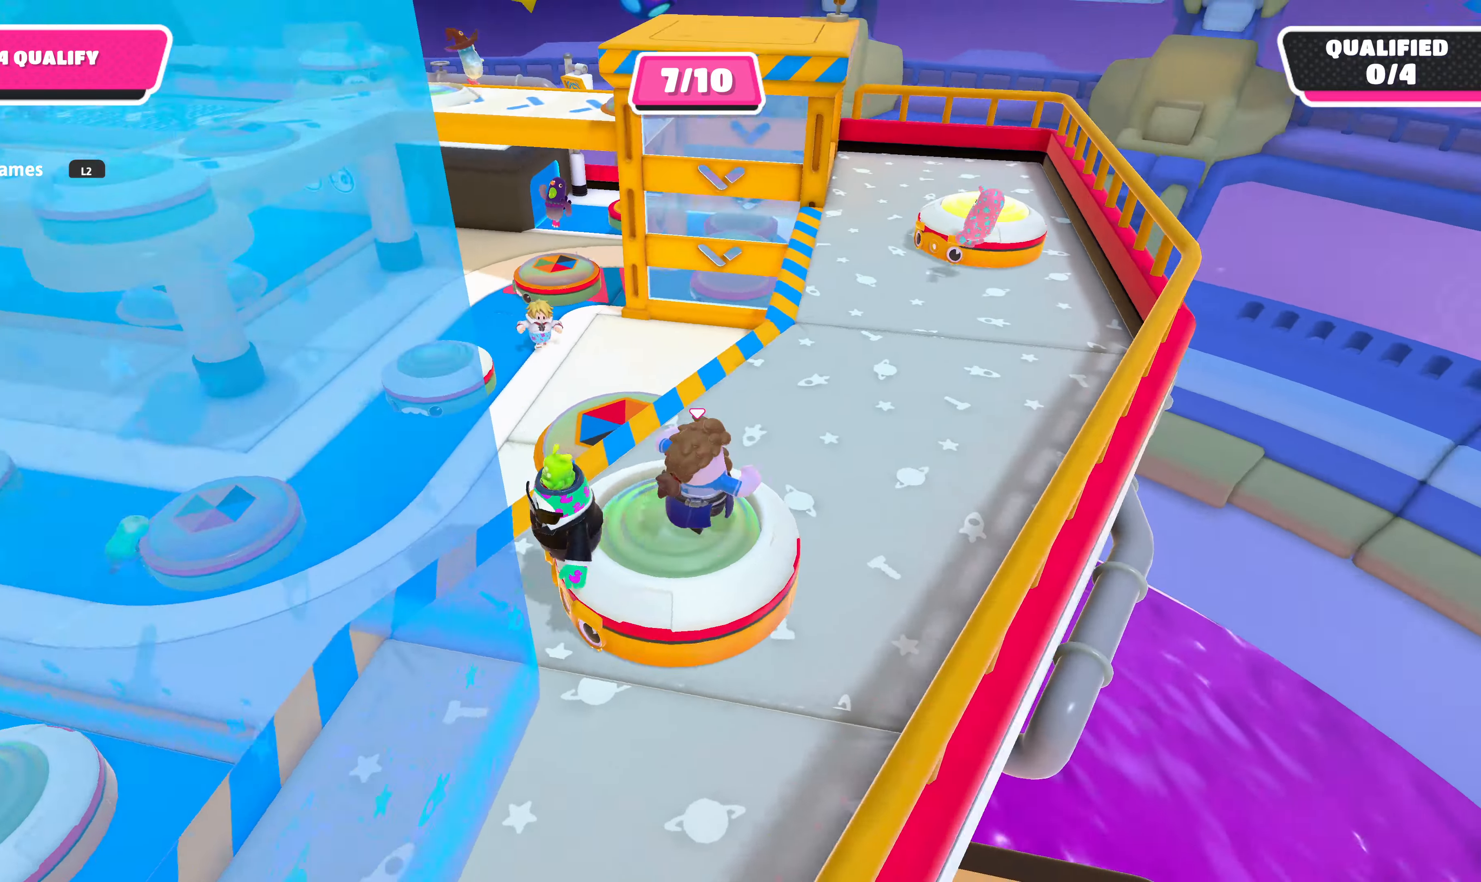
{"dt_ms": 500, "buttons": [], "left_stick": "up", "right_stick": "center", "events": [[100, "left_stick", "up"]]}